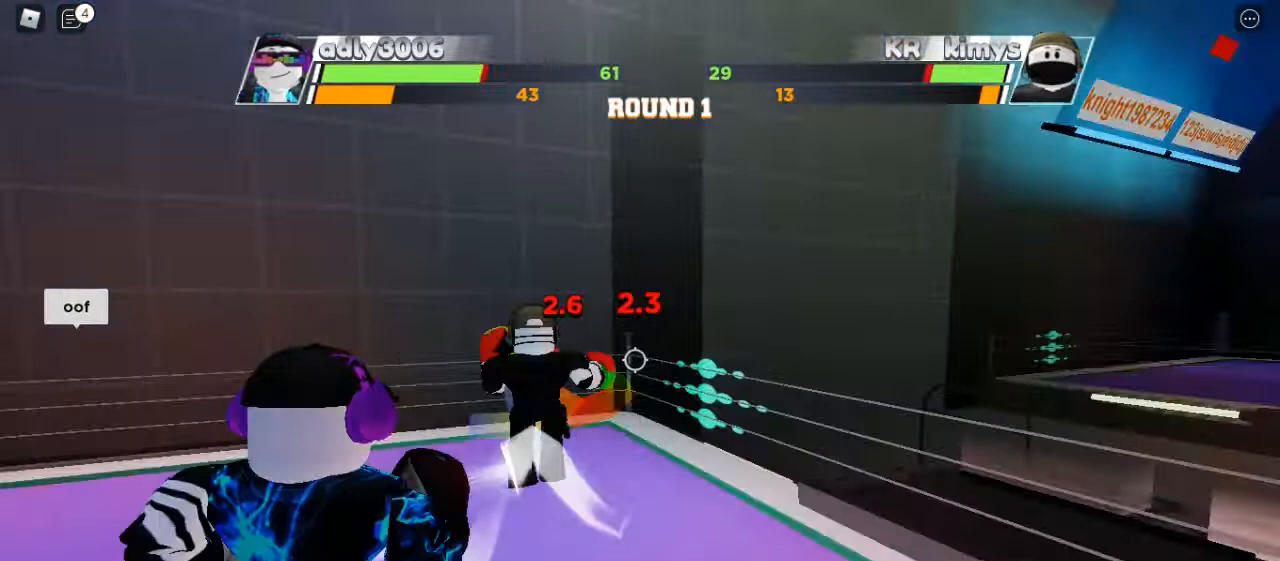
Gameplay with keyboard and mouse; each line is a JSON object with the keys and mouse buttons held at the frame after it. "events" lists presses ("down") and releases ("up") of "c", "ctrl", "e", "f", "r", "space", "x" and "mouse_left" between this image and that frame as [ms after this image, input, new state], when the widget could be followed in between. "mouse_left" = the "left" button of the "mouse" list. No other keys are recorded. Mouse movement is not recorded. Not read: other_keys.
{"keys": ["e"], "mouse": [], "events": [[467, "e", "down"]]}
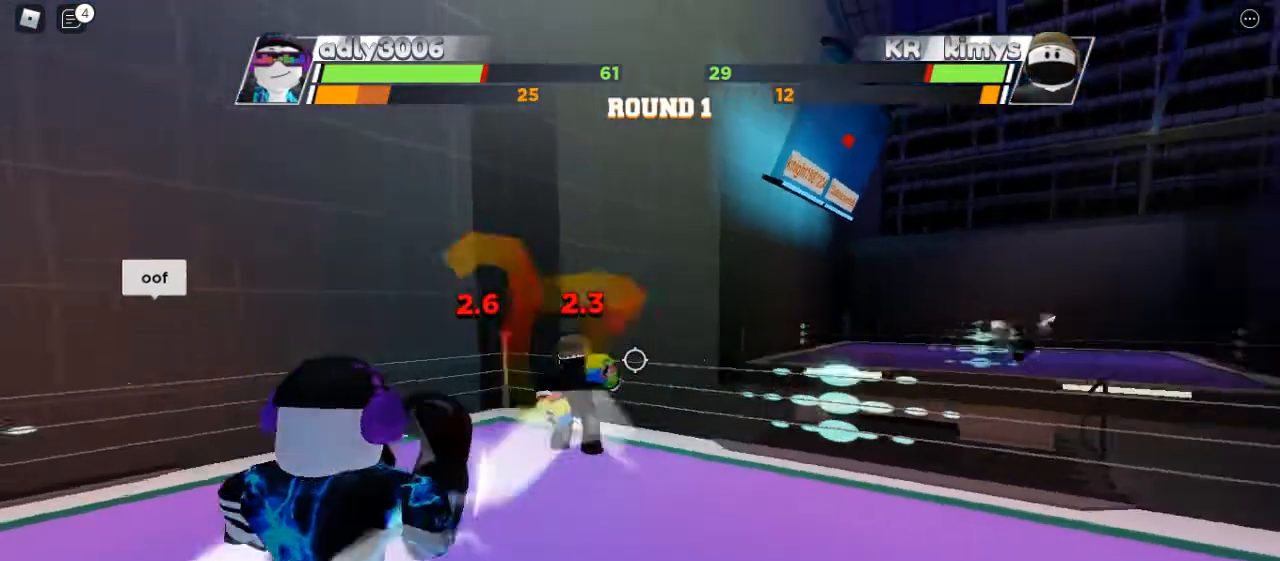
{"keys": [], "mouse": [], "events": [[133, "e", "up"]]}
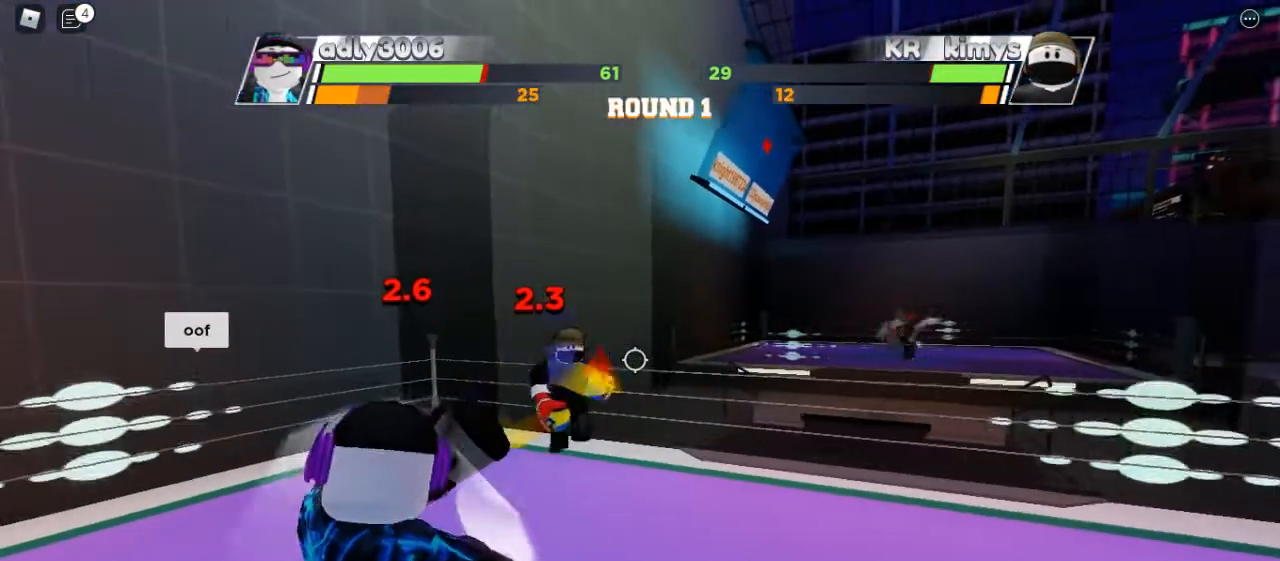
{"keys": [], "mouse": [], "events": []}
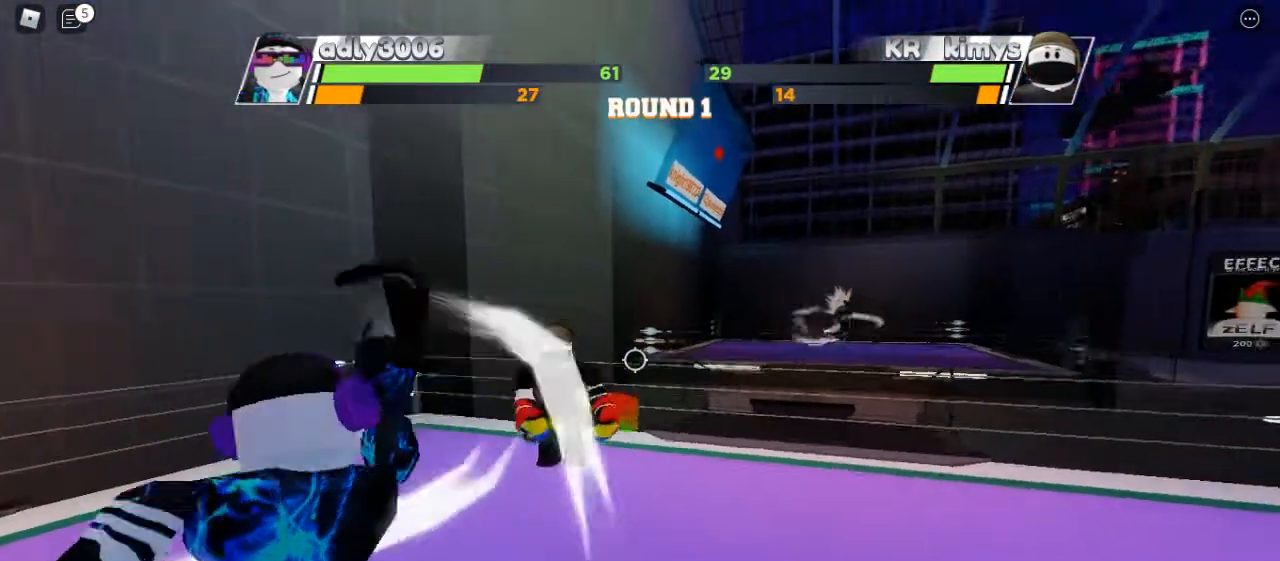
{"keys": [], "mouse": [], "events": []}
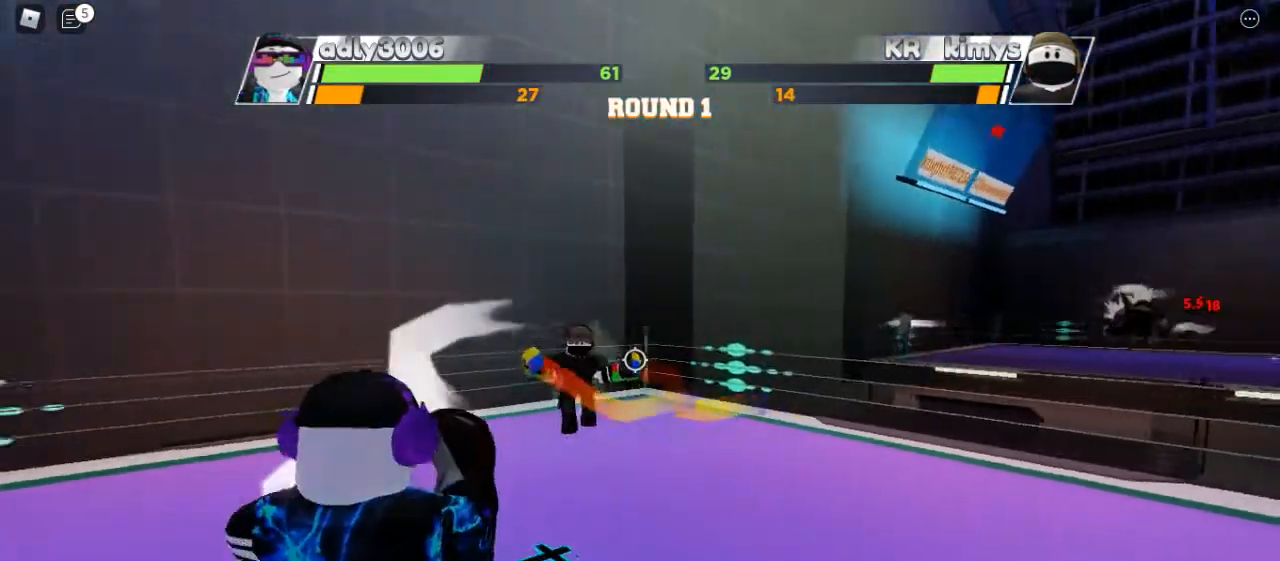
{"keys": [], "mouse": [], "events": []}
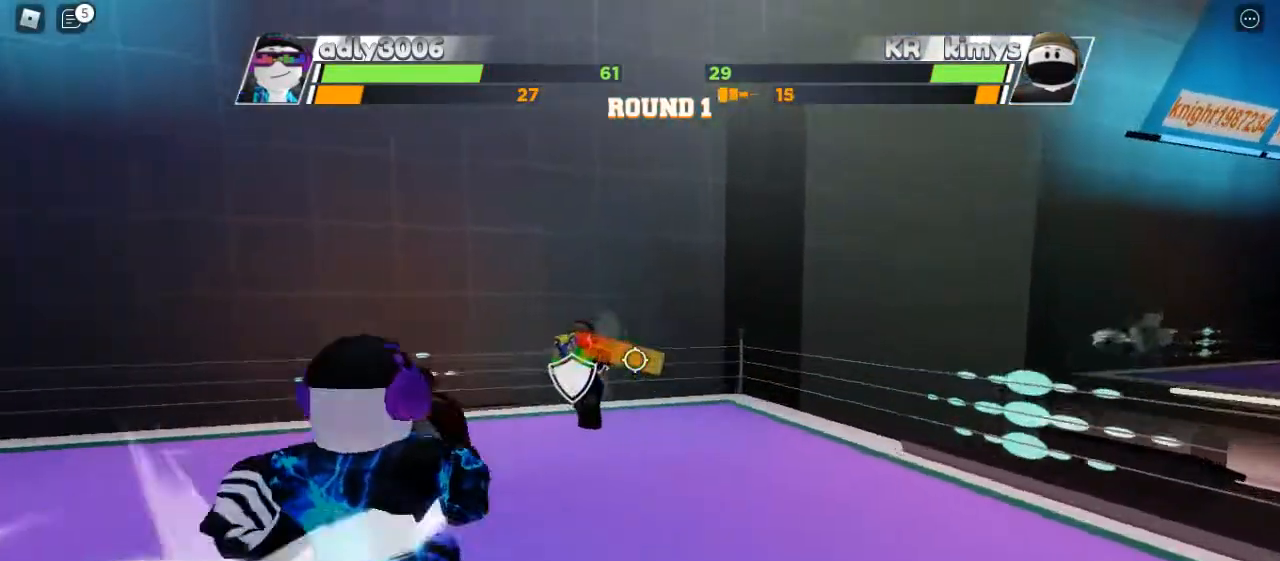
{"keys": ["space"], "mouse": [], "events": [[300, "space", "down"]]}
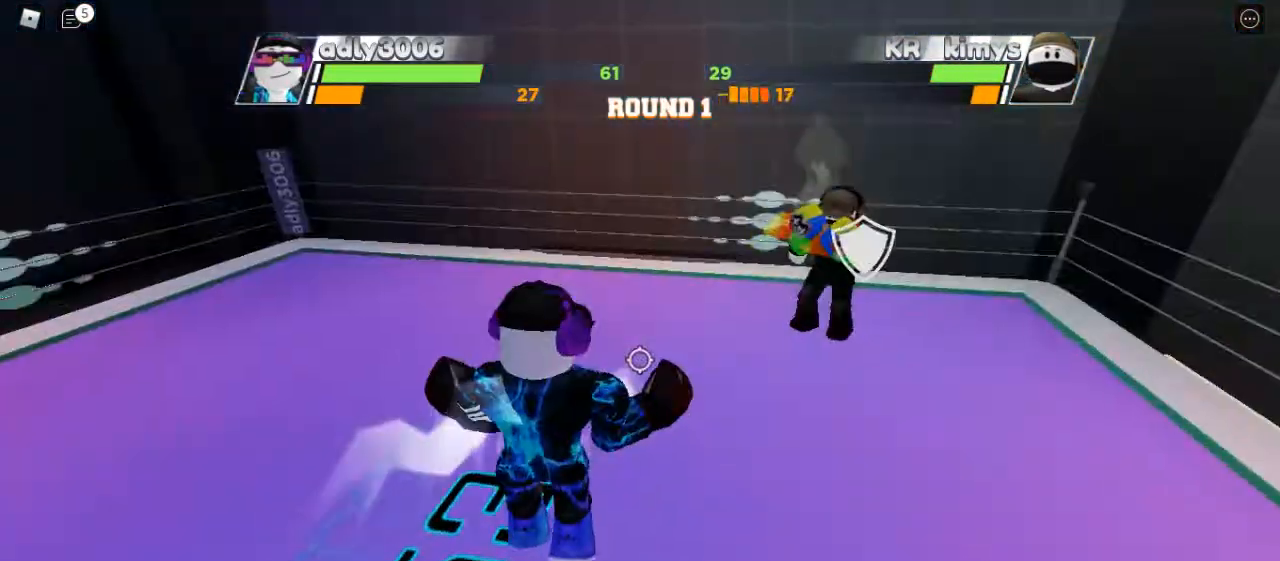
{"keys": ["space"], "mouse": [], "events": []}
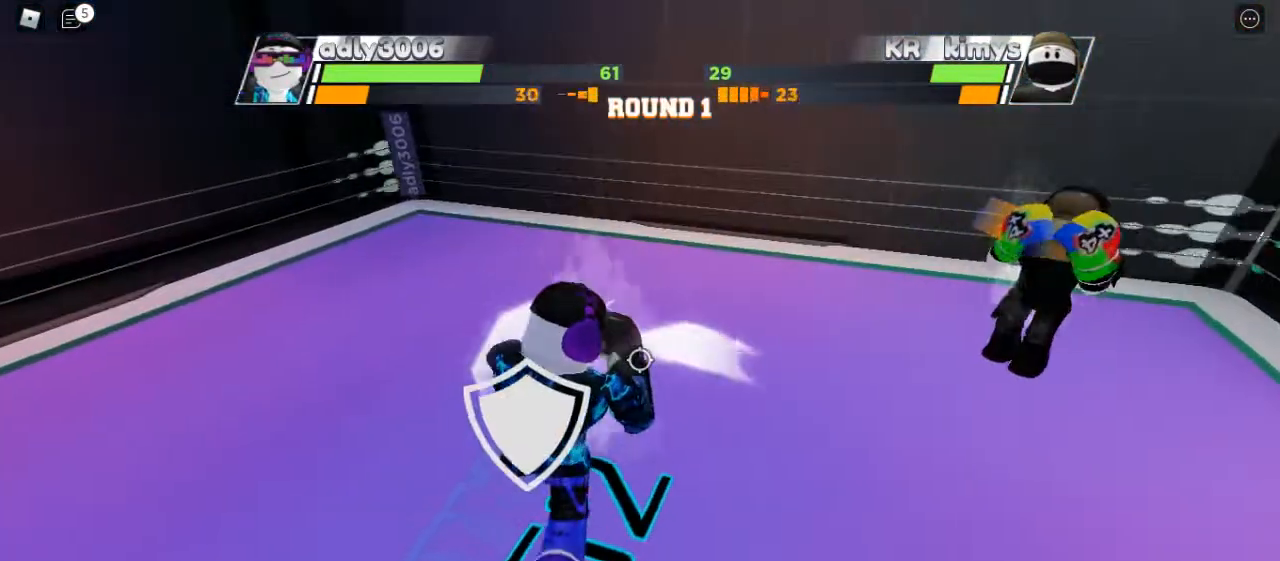
{"keys": ["space"], "mouse": [], "events": []}
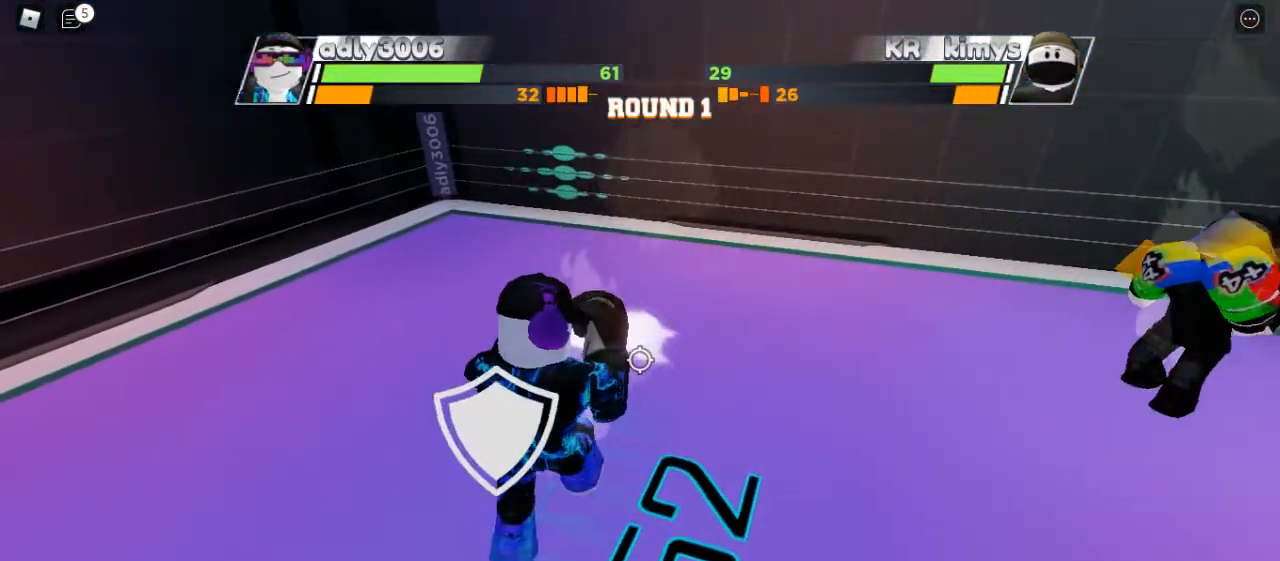
{"keys": ["space"], "mouse": [], "events": []}
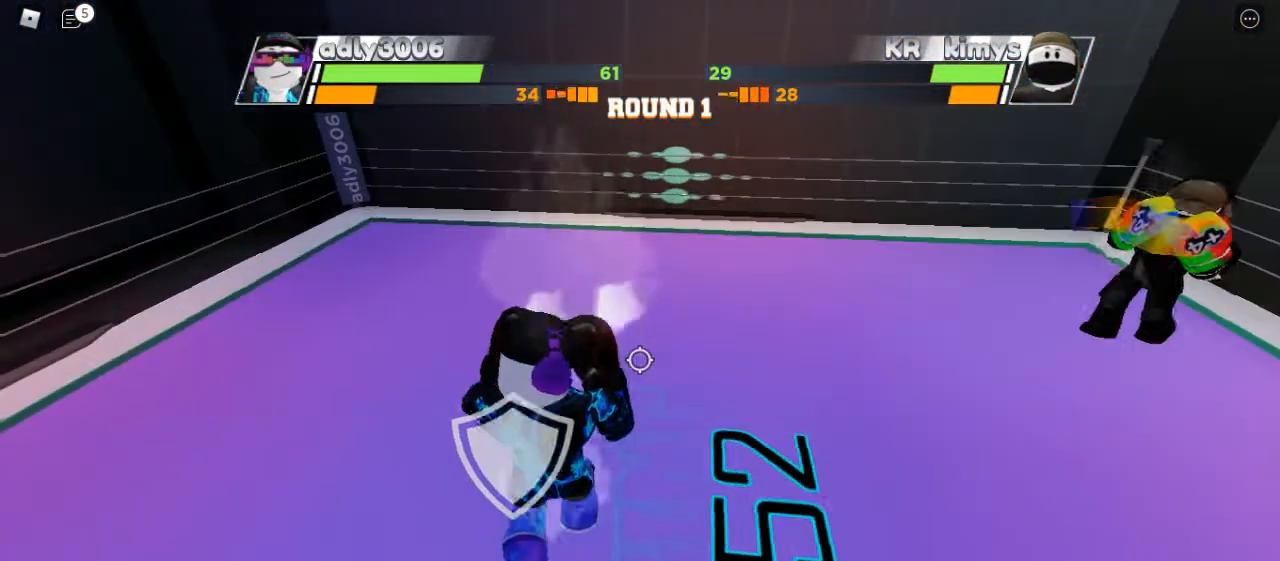
{"keys": ["space"], "mouse": [], "events": []}
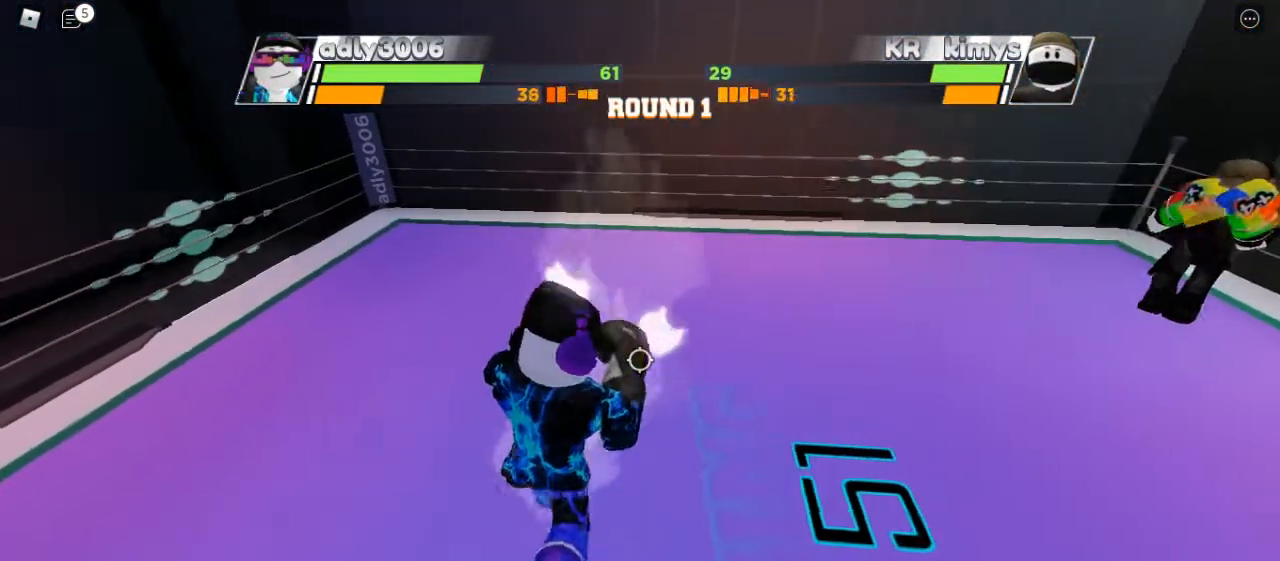
{"keys": ["space"], "mouse": [], "events": []}
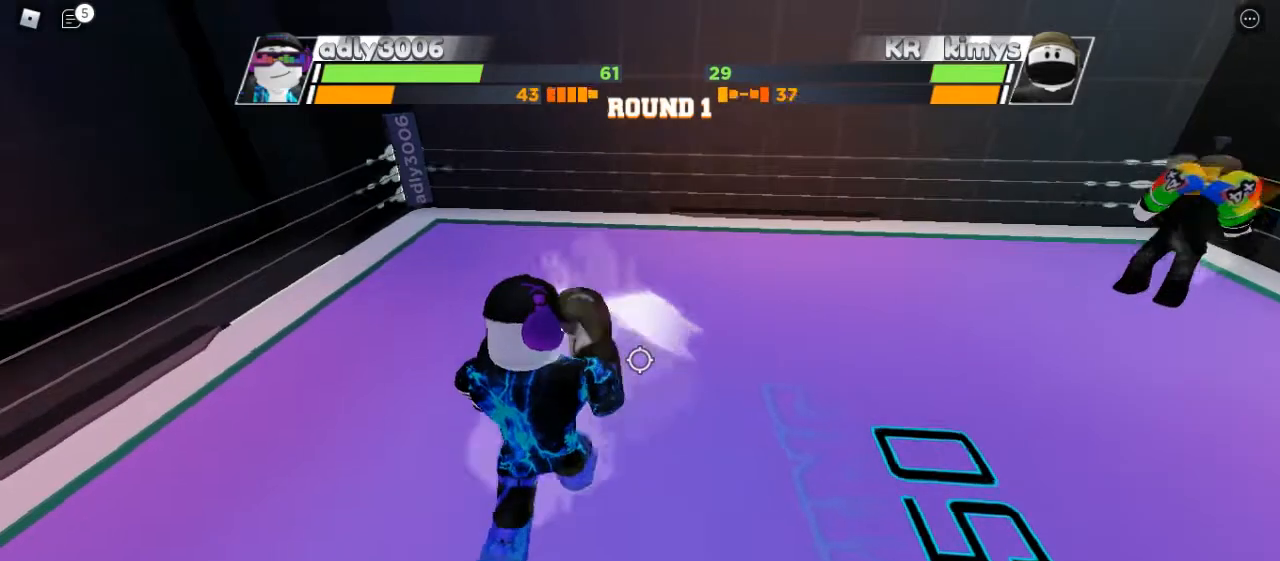
{"keys": ["space"], "mouse": [], "events": []}
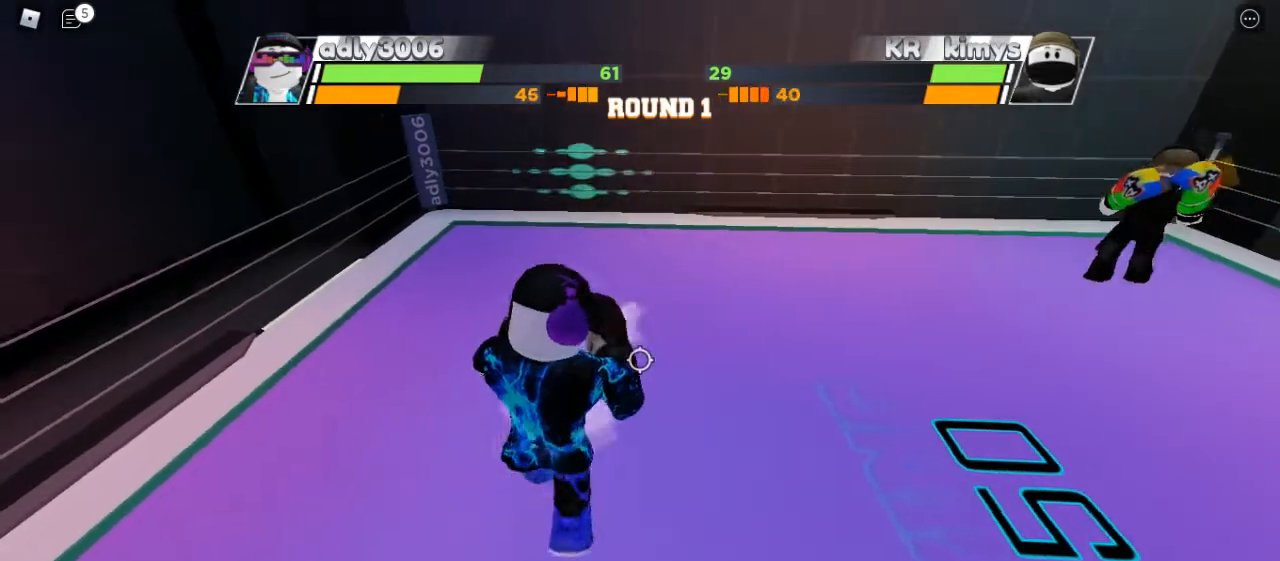
{"keys": [], "mouse": [], "events": [[300, "space", "up"]]}
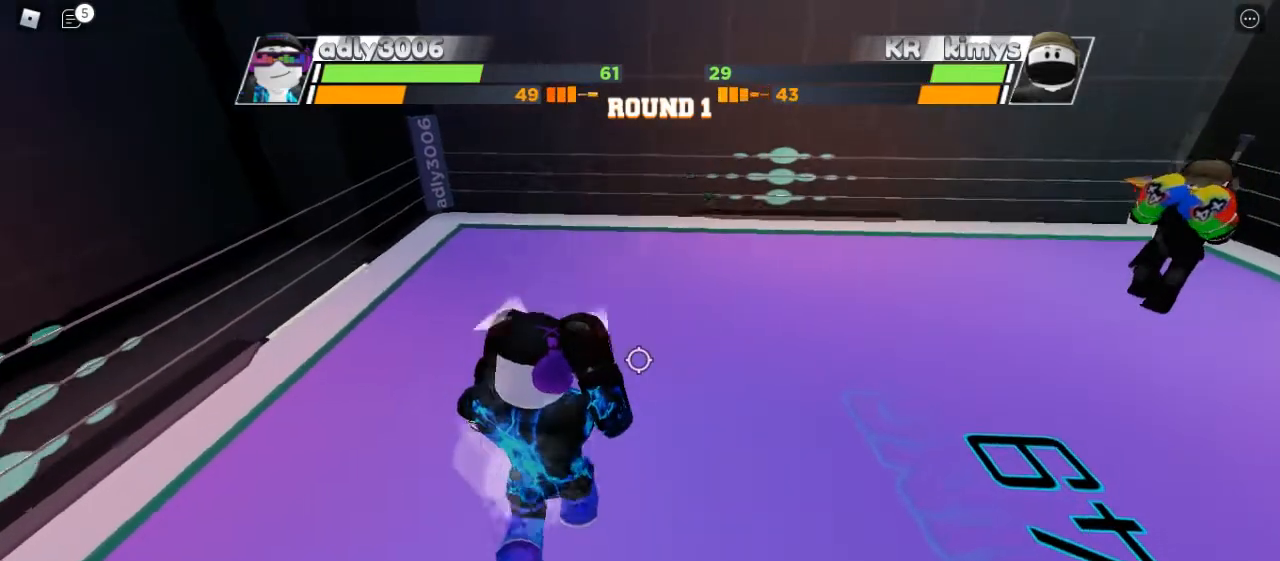
{"keys": [], "mouse": [], "events": [[233, "c", "down"], [433, "c", "up"]]}
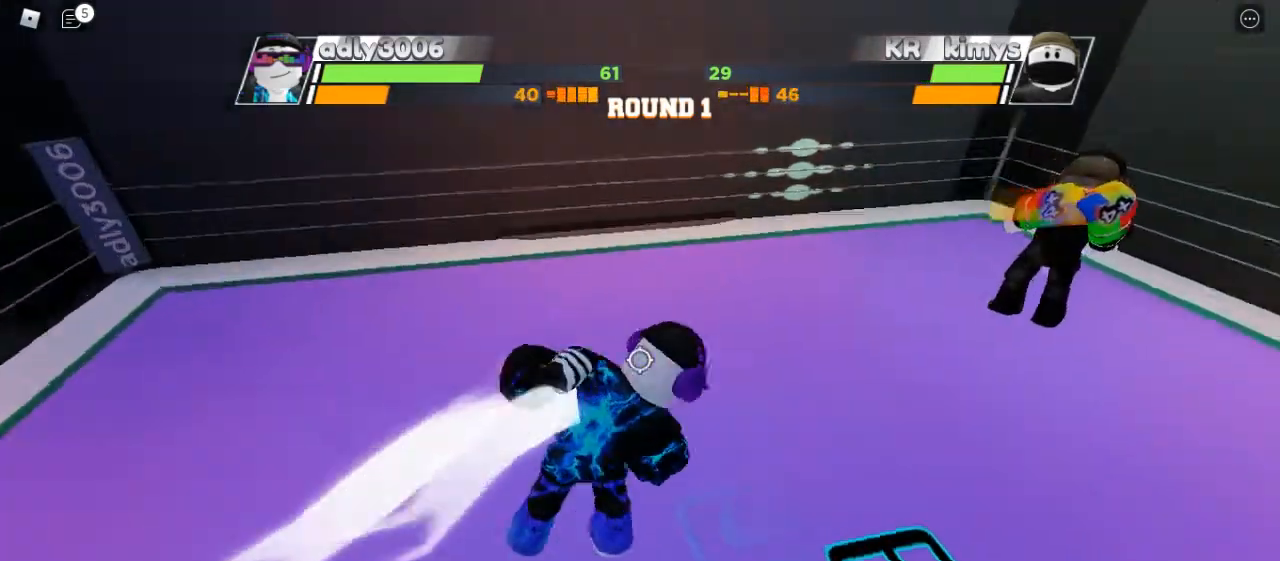
{"keys": [], "mouse": [], "events": []}
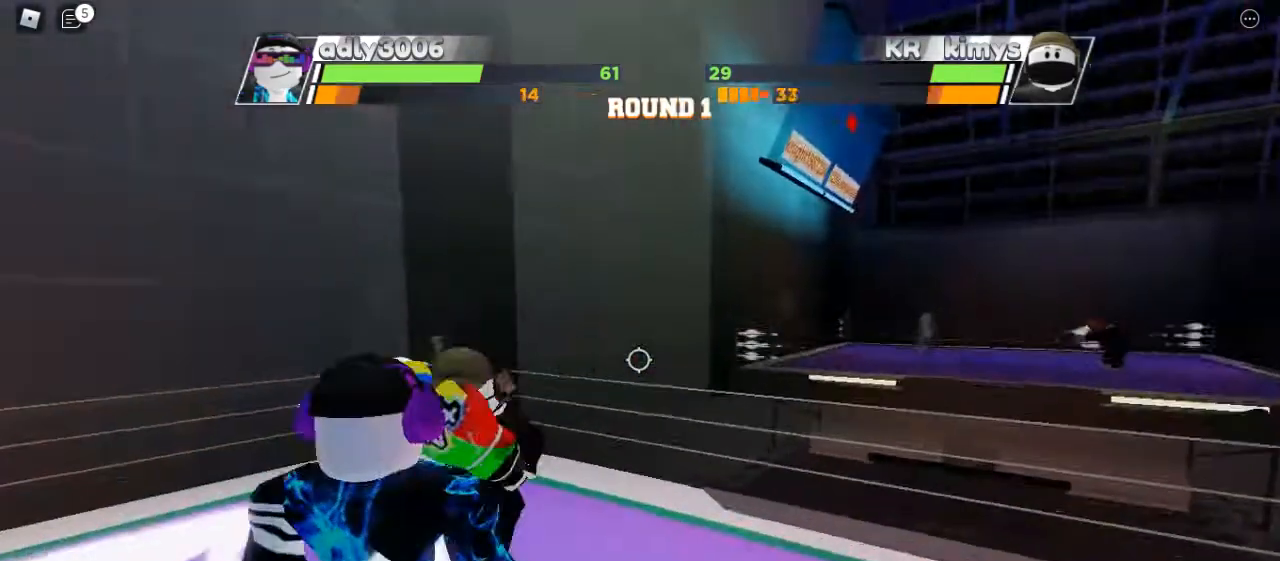
{"keys": [], "mouse": [], "events": []}